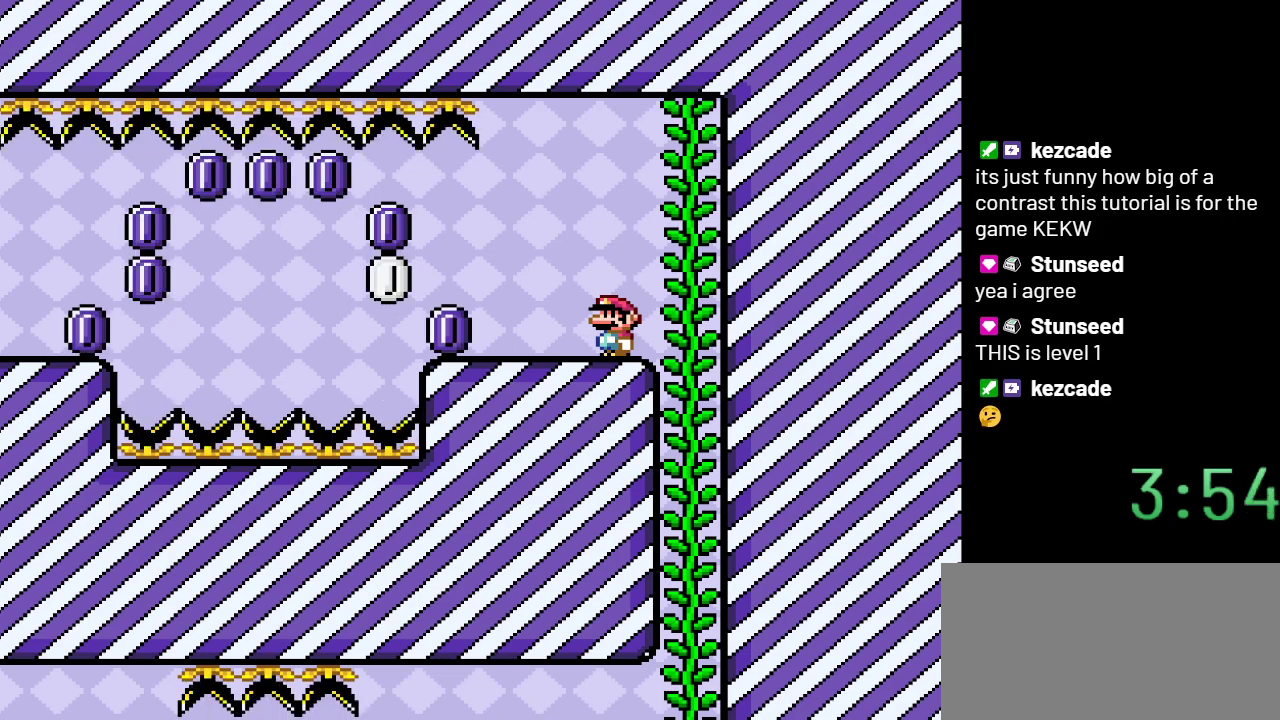
Gameplay with a controller (Nintendo layout); each line is a JSON object with the inputs held at the frame after it. "events" lists button and stick changes between this image and that frame as [ms after this image, input, new state], when the widget could be followed in between. Not read: L3 R3.
{"buttons": ["Y"], "events": []}
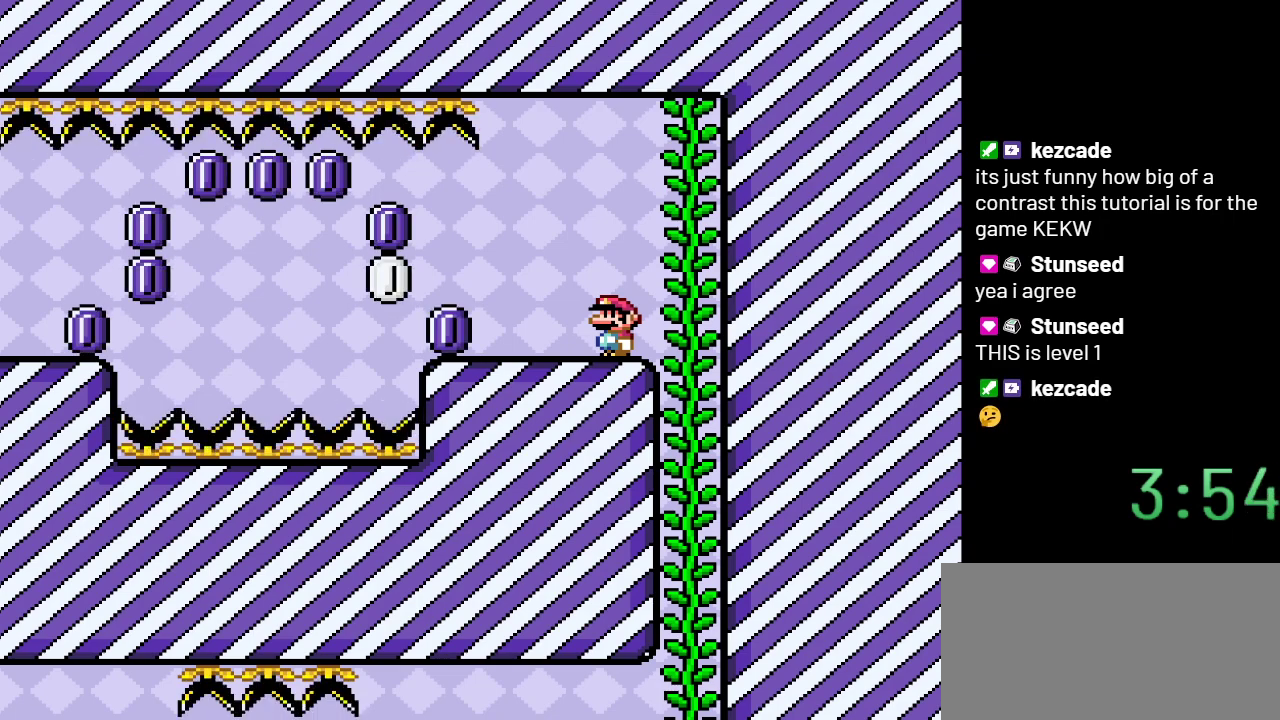
{"buttons": ["Y", "DPAD_LEFT"], "events": [[483, "DPAD_LEFT", "down"]]}
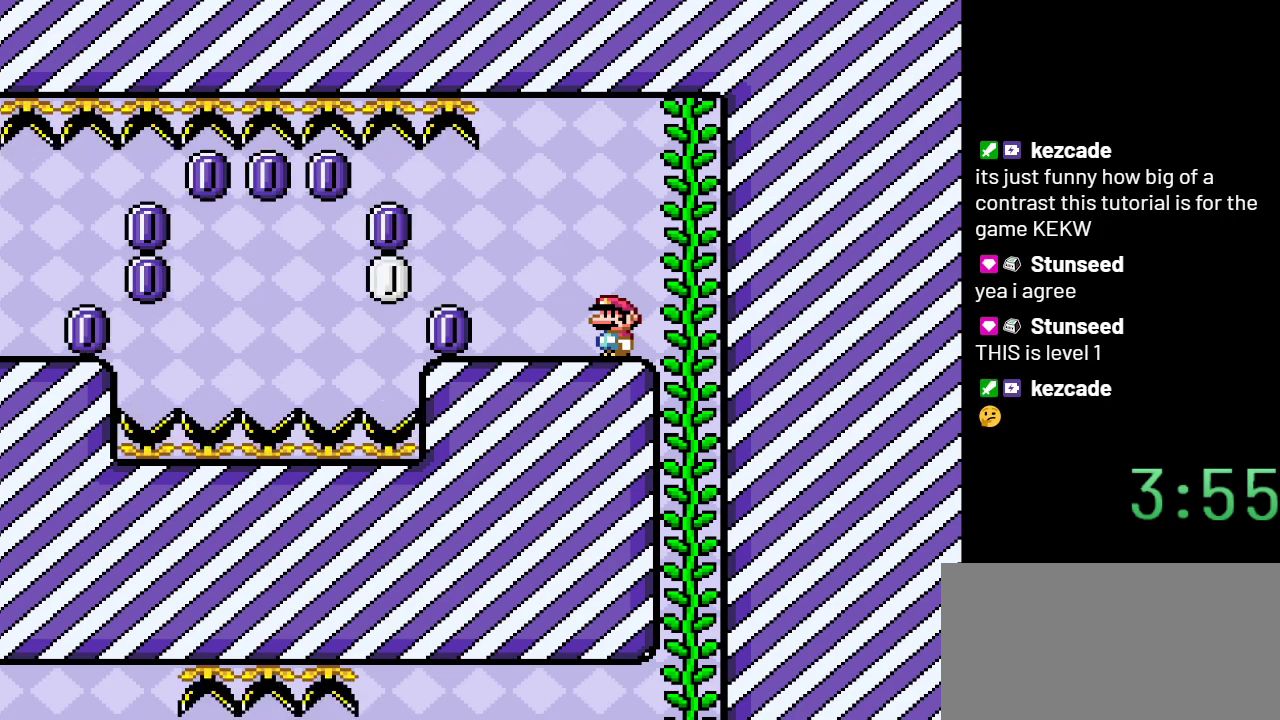
{"buttons": ["Y"], "events": [[83, "DPAD_LEFT", "up"], [267, "DPAD_RIGHT", "down"], [350, "DPAD_RIGHT", "up"]]}
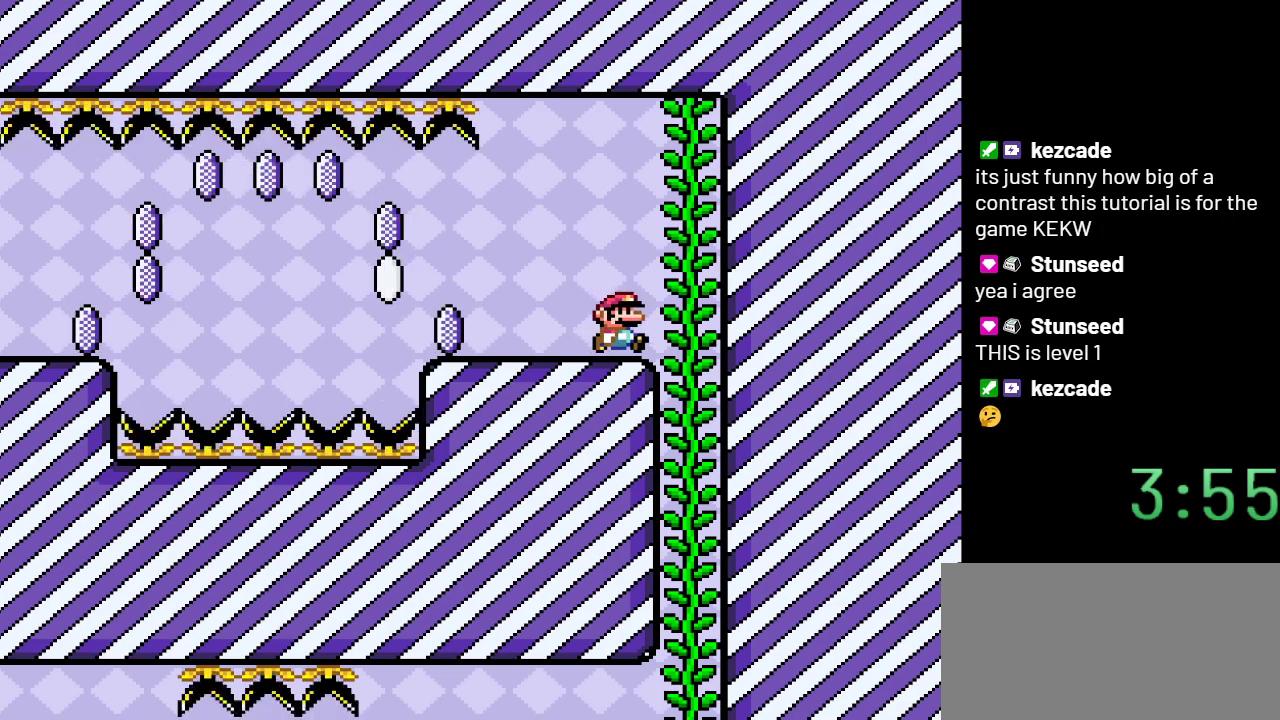
{"buttons": ["Y", "DPAD_LEFT"], "events": [[250, "DPAD_RIGHT", "down"], [317, "DPAD_RIGHT", "up"], [500, "DPAD_LEFT", "down"]]}
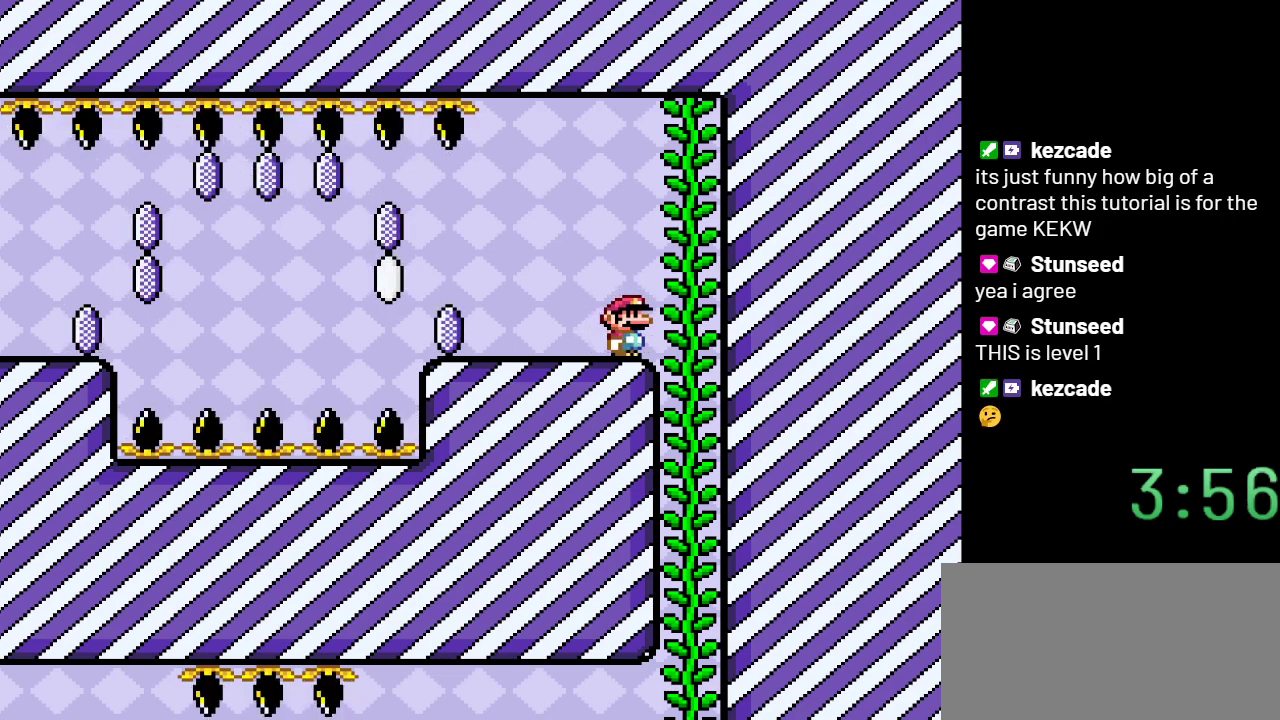
{"buttons": ["Y"], "events": [[83, "DPAD_LEFT", "up"]]}
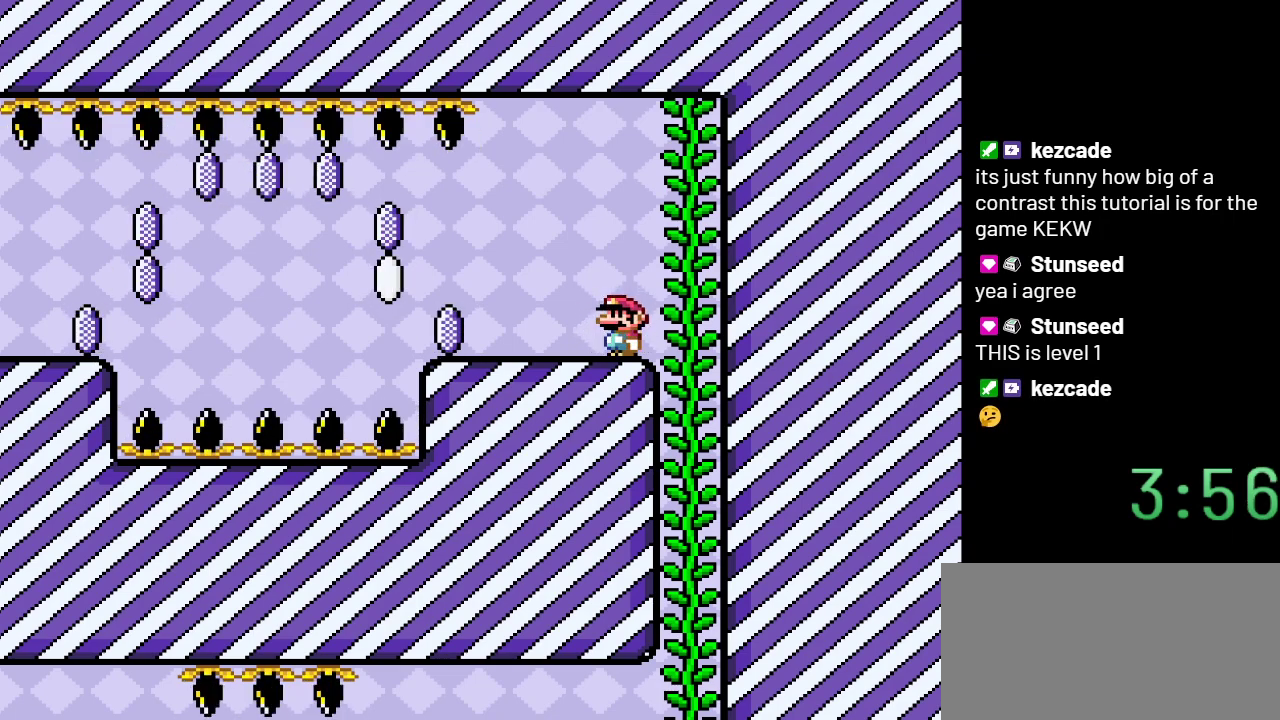
{"buttons": ["Y"], "events": []}
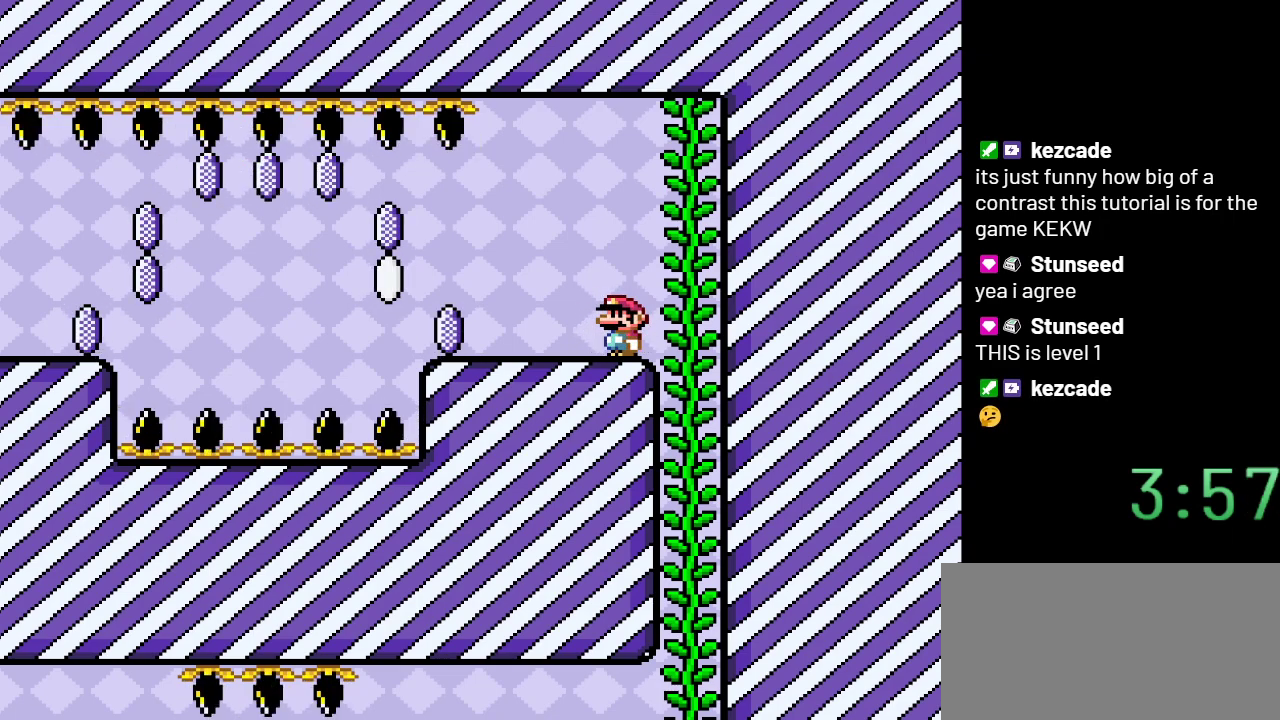
{"buttons": ["Y"], "events": [[317, "DPAD_RIGHT", "down"], [417, "DPAD_RIGHT", "up"]]}
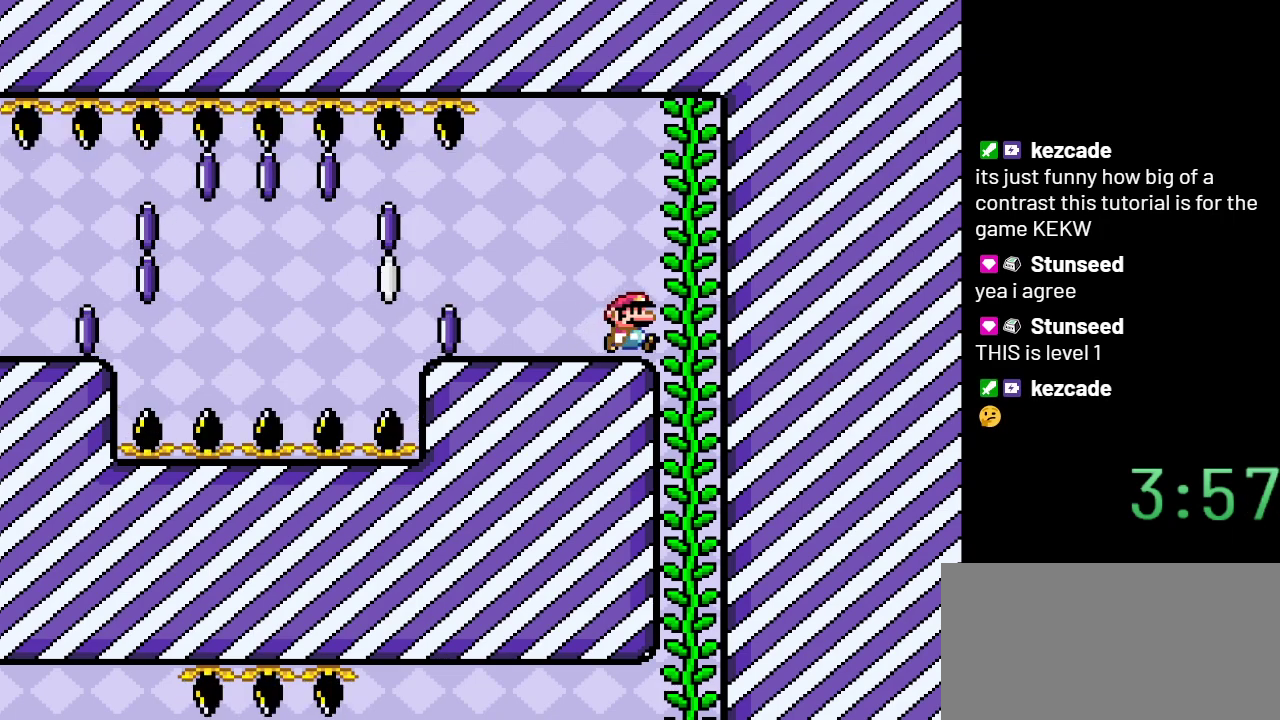
{"buttons": ["Y"], "events": [[350, "DPAD_LEFT", "down"], [383, "DPAD_LEFT", "up"]]}
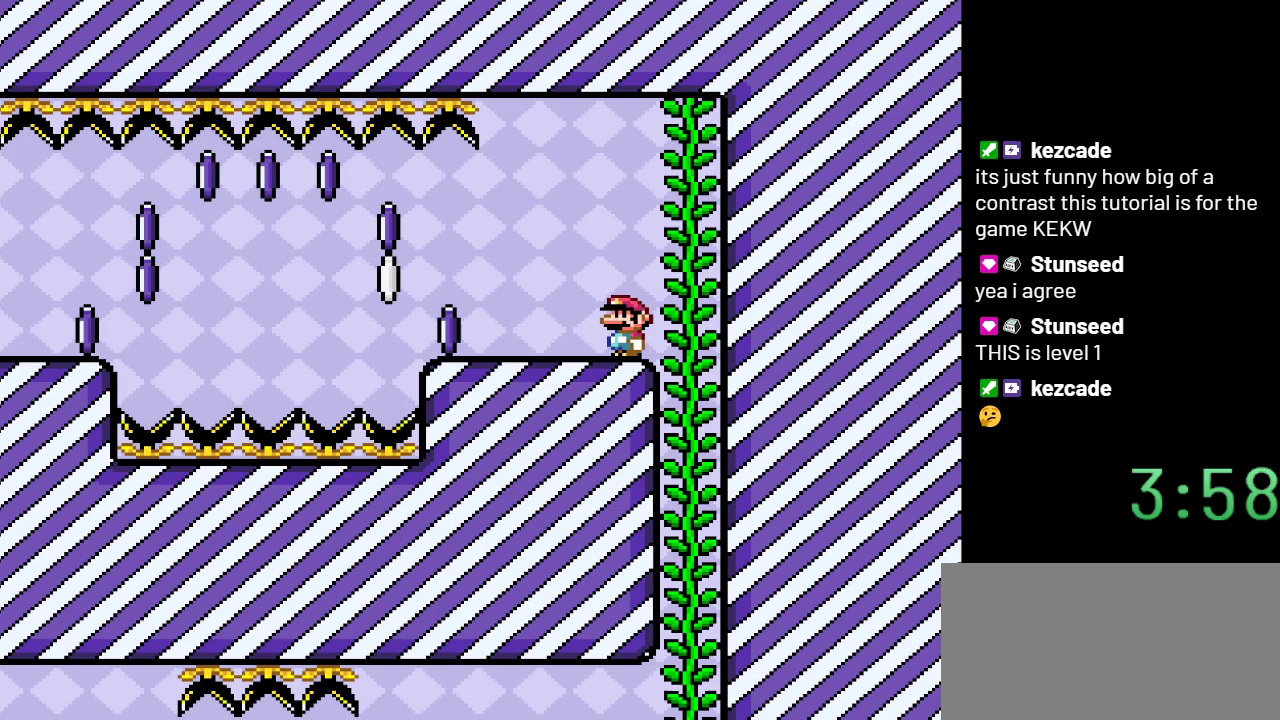
{"buttons": ["X"], "events": [[200, "Y", "up"], [383, "X", "down"]]}
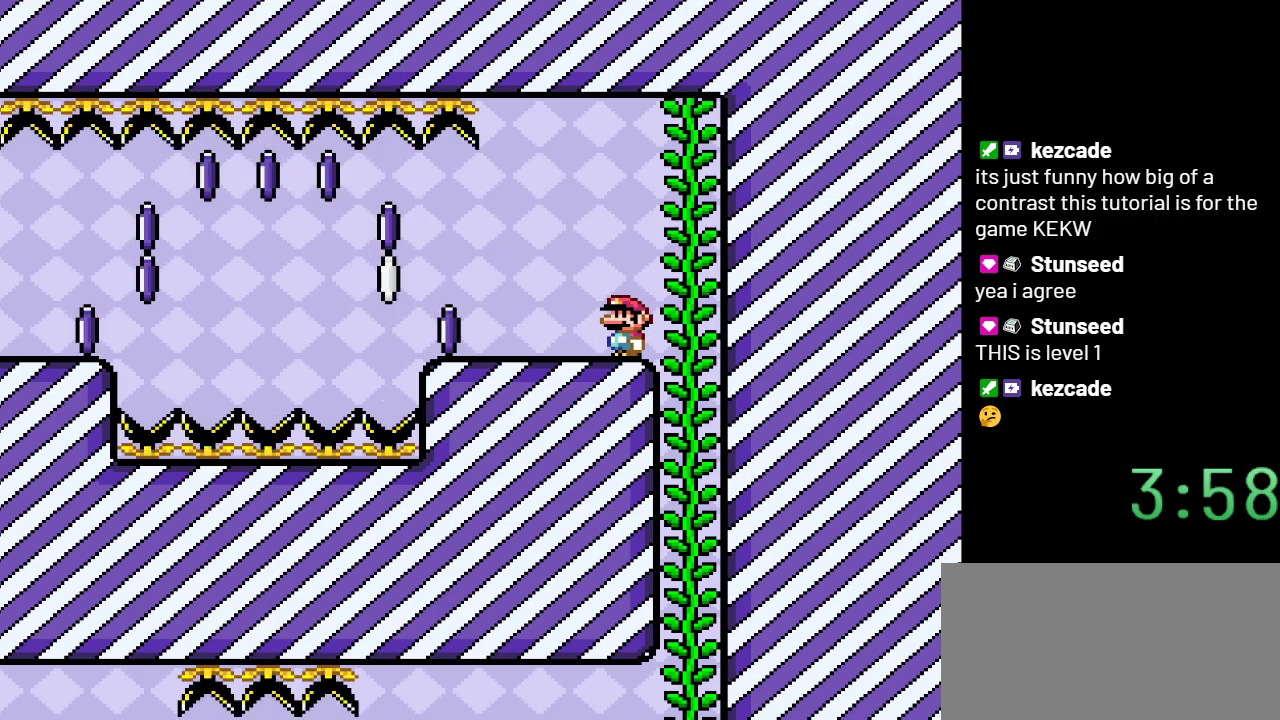
{"buttons": ["X"], "events": []}
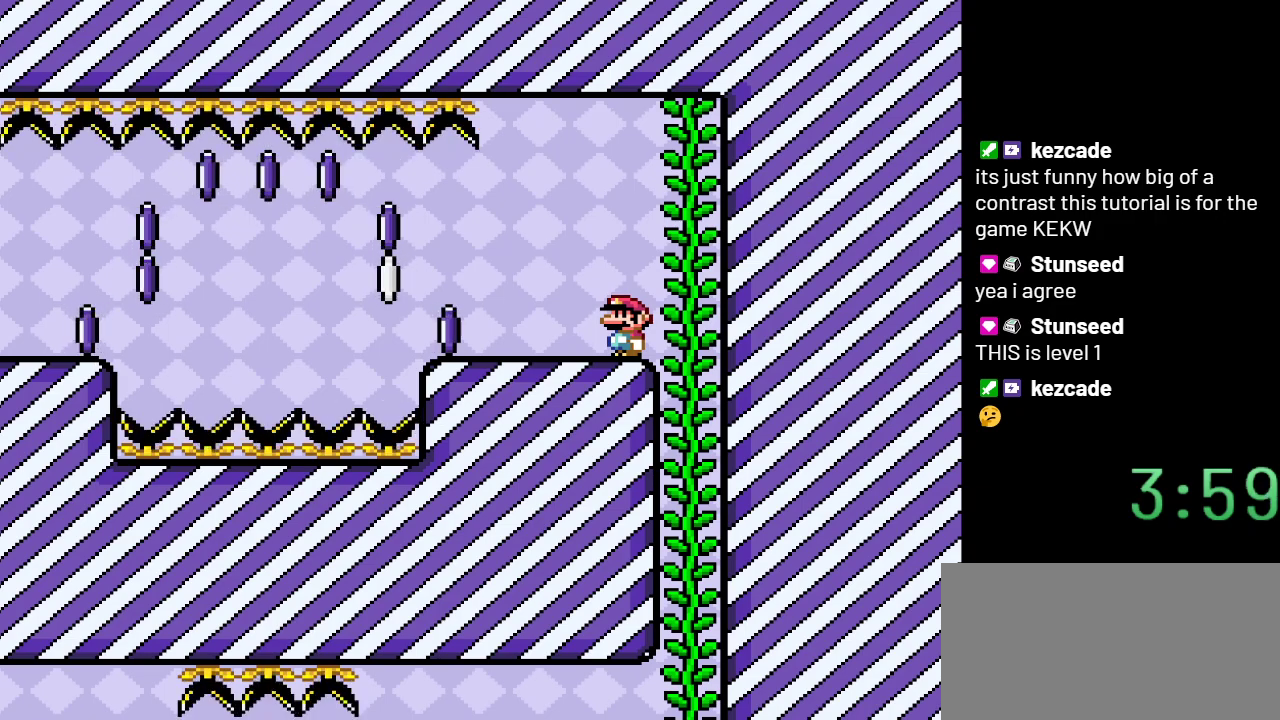
{"buttons": ["X", "DPAD_LEFT"], "events": [[83, "DPAD_LEFT", "down"]]}
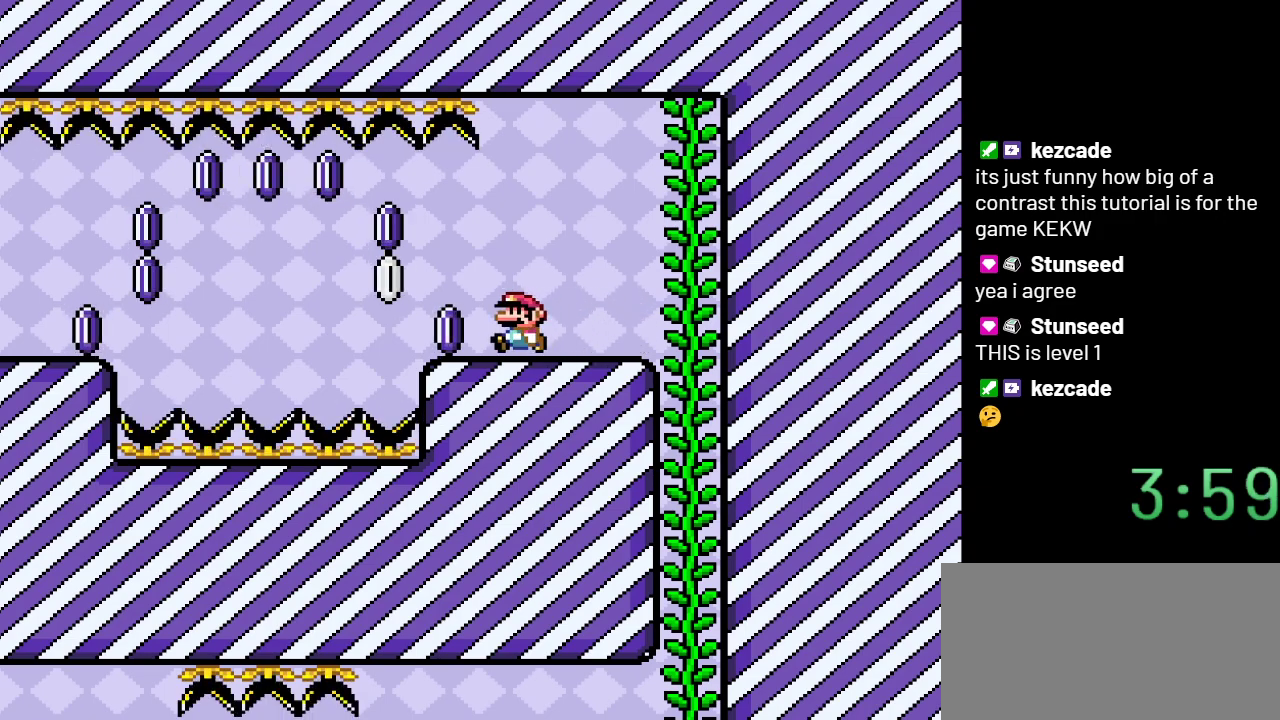
{"buttons": ["A", "X", "DPAD_LEFT"], "events": [[167, "A", "down"], [267, "A", "up"], [383, "A", "down"]]}
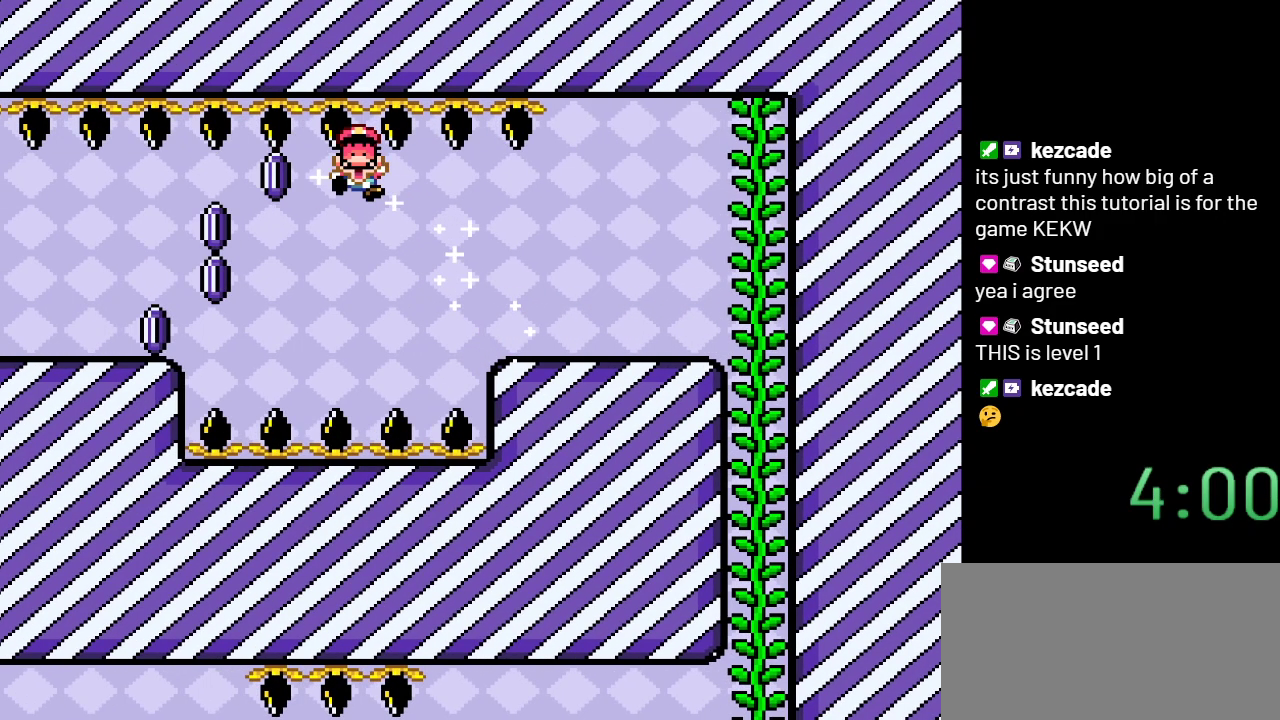
{"buttons": ["A", "X"], "events": [[483, "DPAD_LEFT", "up"]]}
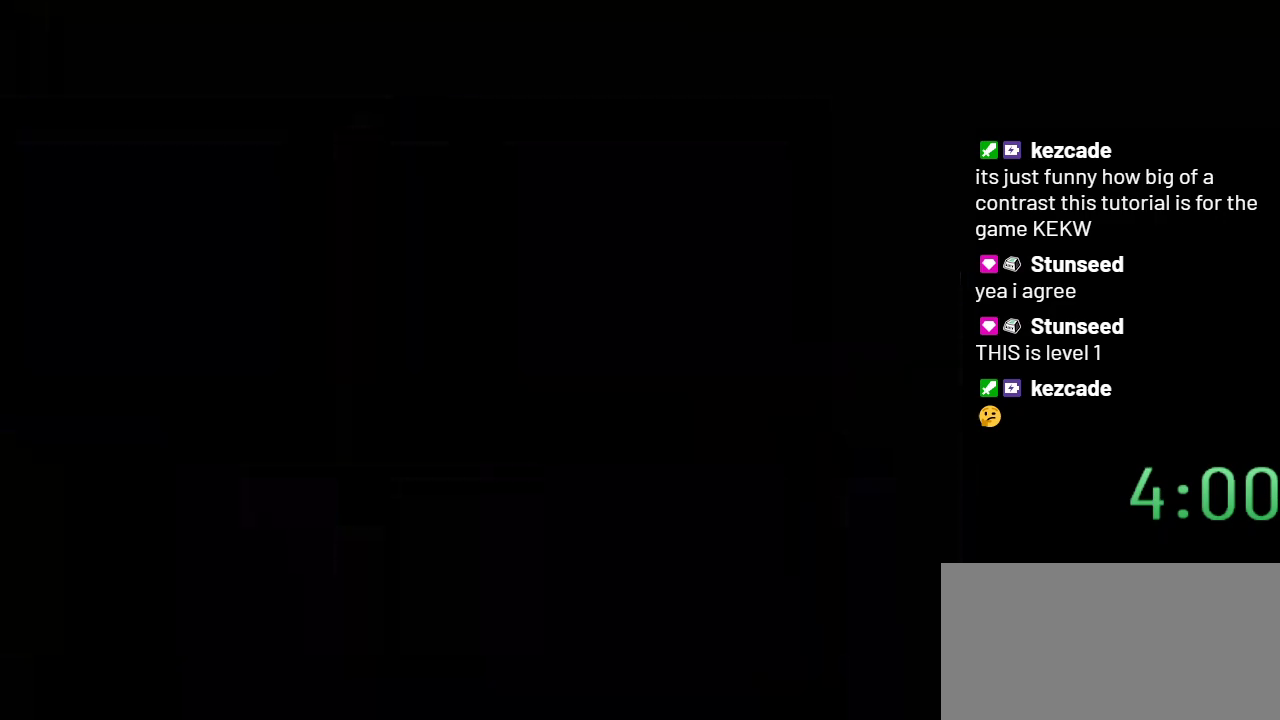
{"buttons": ["X"], "events": [[33, "A", "up"]]}
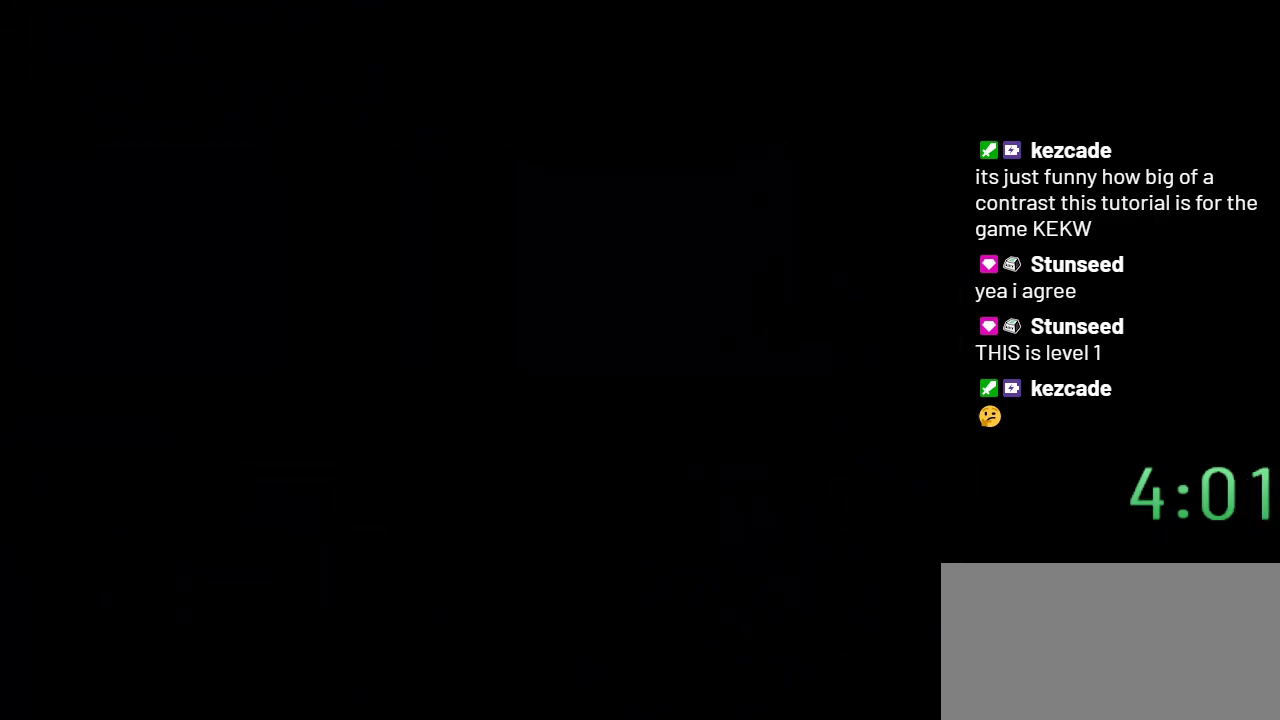
{"buttons": ["X"], "events": []}
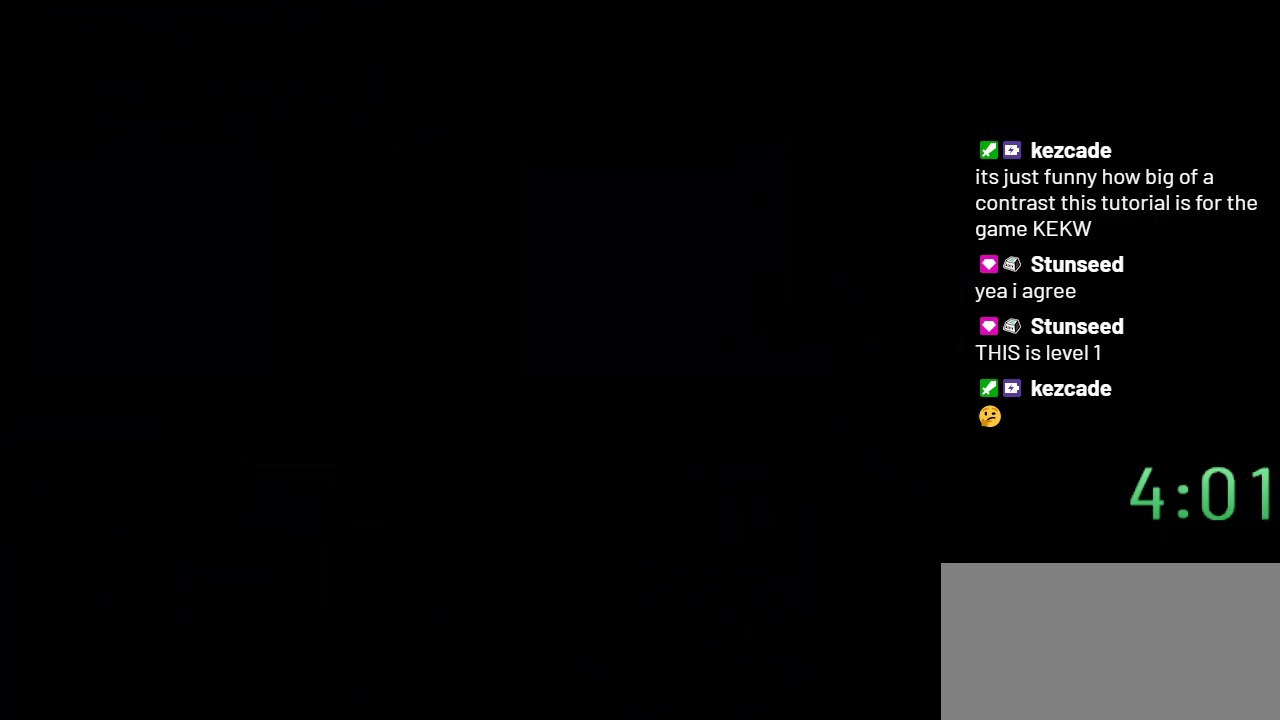
{"buttons": [], "events": [[417, "X", "up"]]}
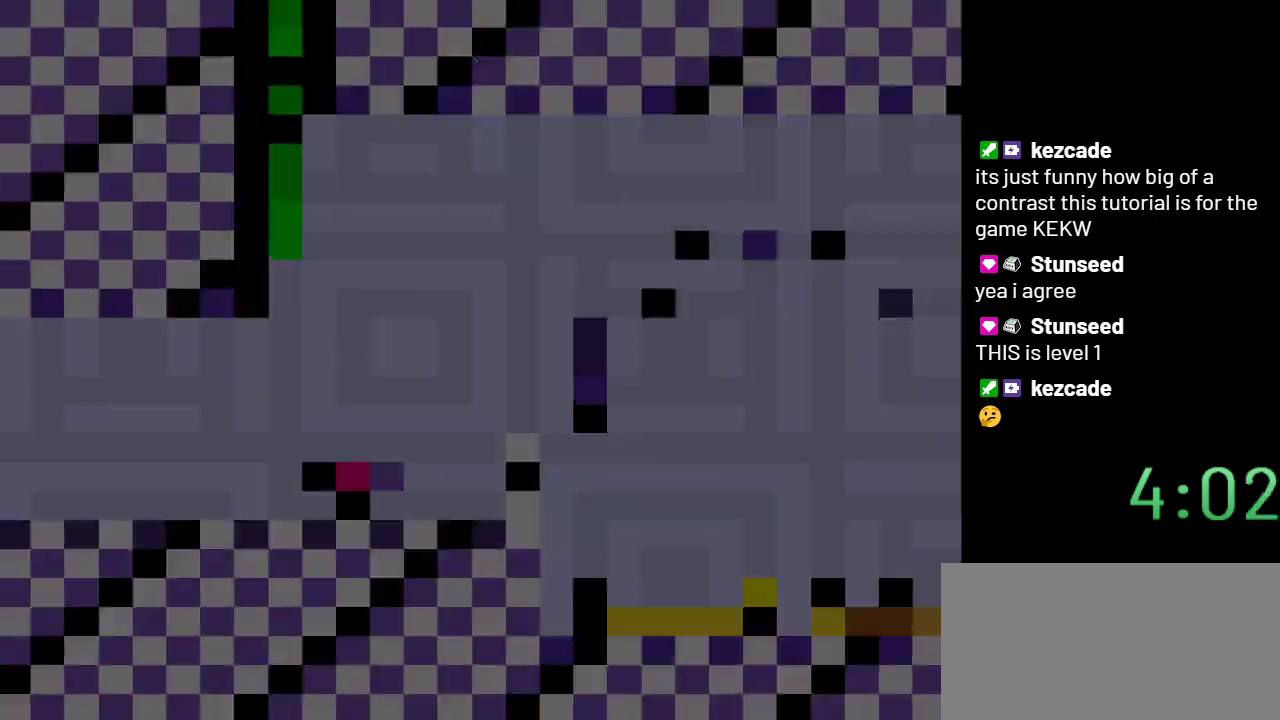
{"buttons": ["Y", "DPAD_RIGHT"], "events": [[133, "Y", "down"], [383, "DPAD_RIGHT", "down"]]}
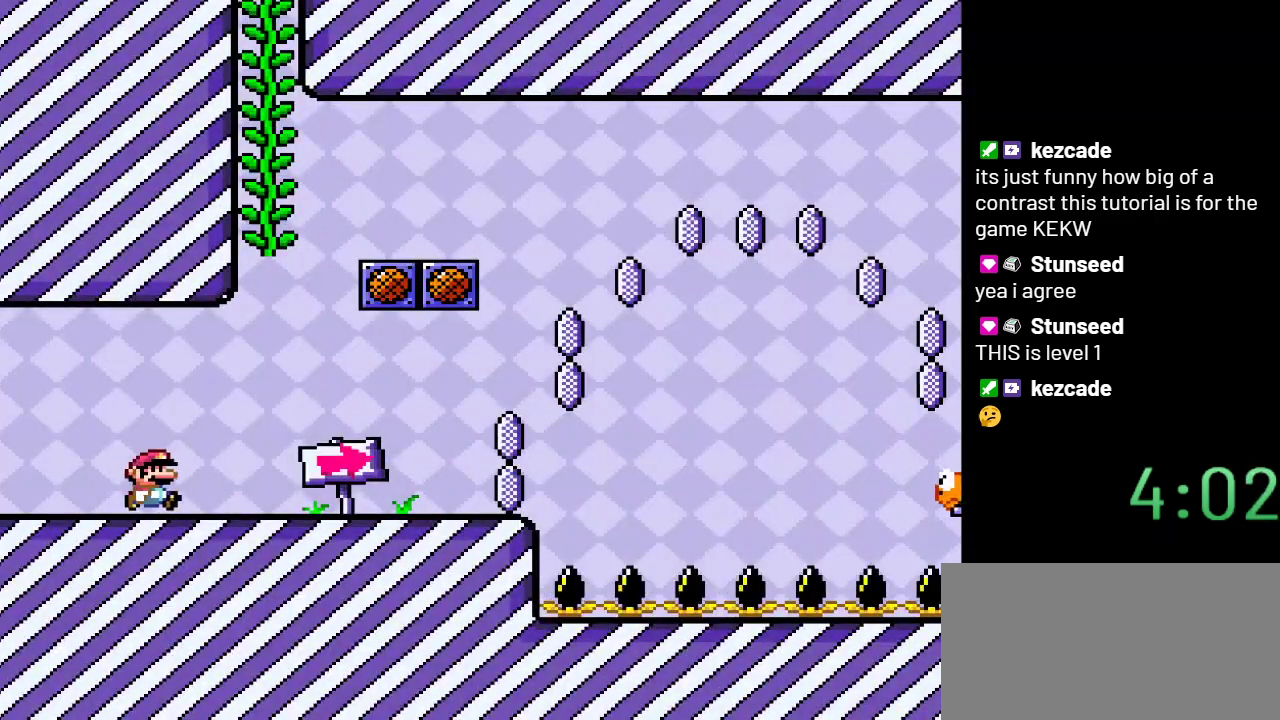
{"buttons": ["B", "Y", "DPAD_LEFT"], "events": [[133, "B", "down"], [233, "DPAD_RIGHT", "up"], [317, "DPAD_LEFT", "down"]]}
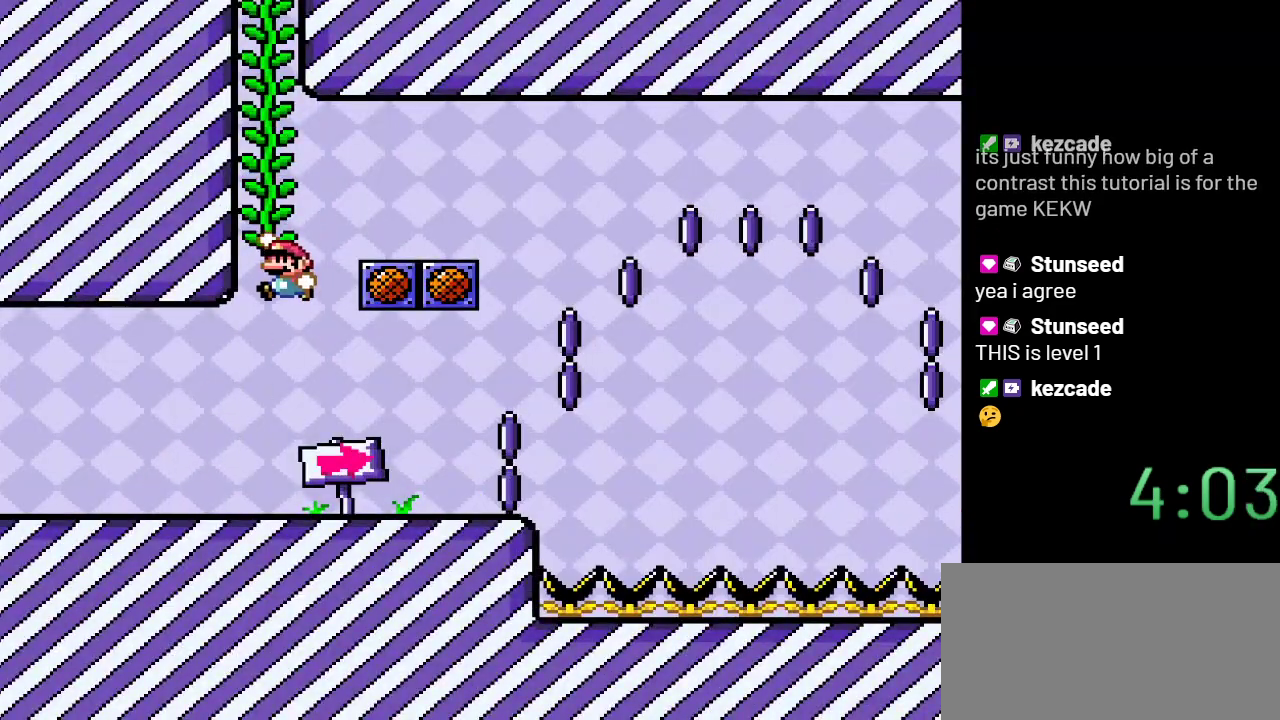
{"buttons": ["B", "Y"], "events": [[33, "DPAD_UP", "down"], [150, "B", "up"], [200, "DPAD_LEFT", "up"], [233, "DPAD_UP", "up"], [267, "B", "down"]]}
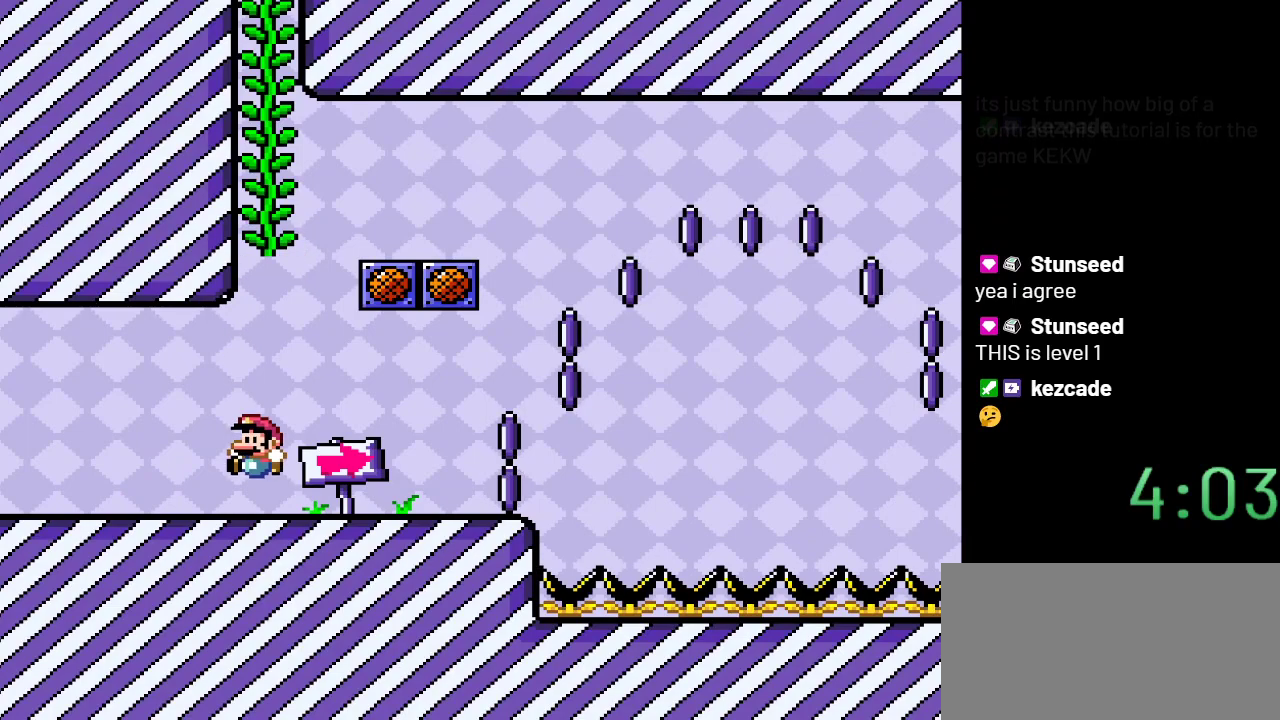
{"buttons": ["B", "Y"], "events": [[33, "B", "up"], [133, "DPAD_RIGHT", "down"], [383, "B", "down"], [417, "DPAD_RIGHT", "up"]]}
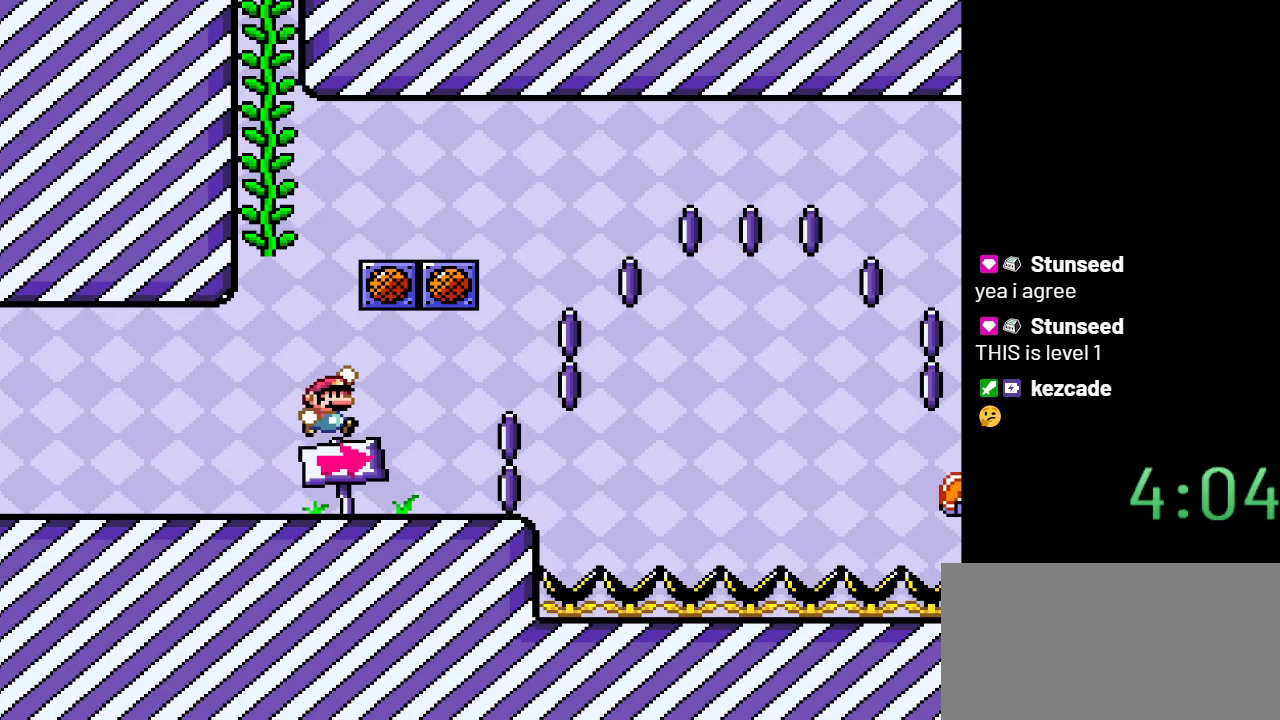
{"buttons": ["Y"], "events": [[17, "DPAD_LEFT", "down"], [450, "B", "up"], [450, "DPAD_LEFT", "up"]]}
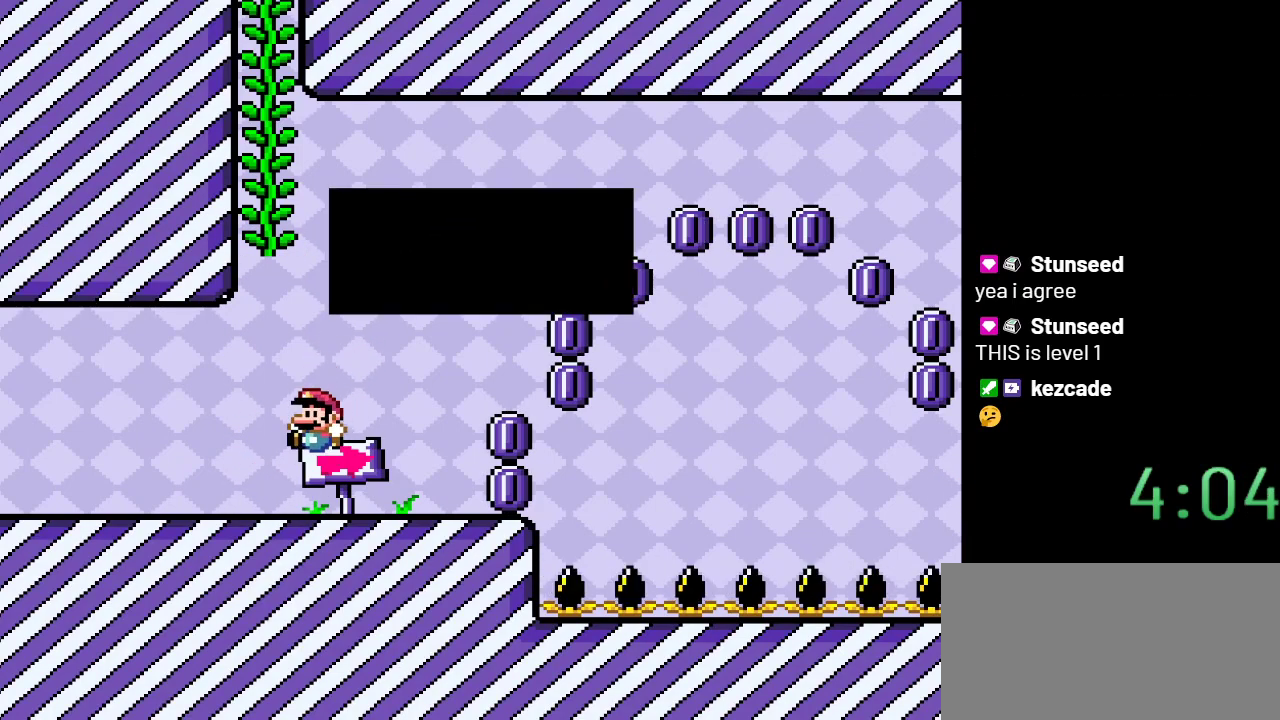
{"buttons": [], "events": [[100, "Y", "up"], [250, "A", "down"], [350, "A", "up"]]}
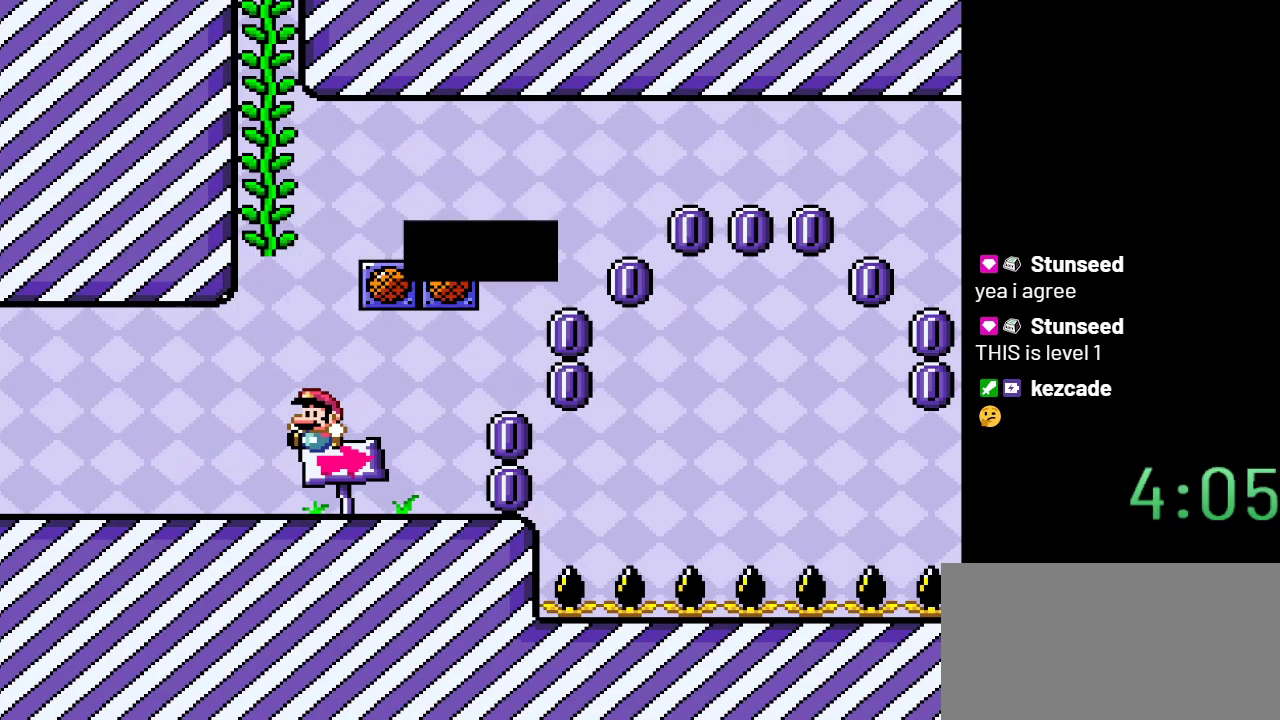
{"buttons": ["B", "Y", "DPAD_RIGHT"], "events": [[300, "Y", "down"], [350, "DPAD_RIGHT", "down"], [417, "B", "down"]]}
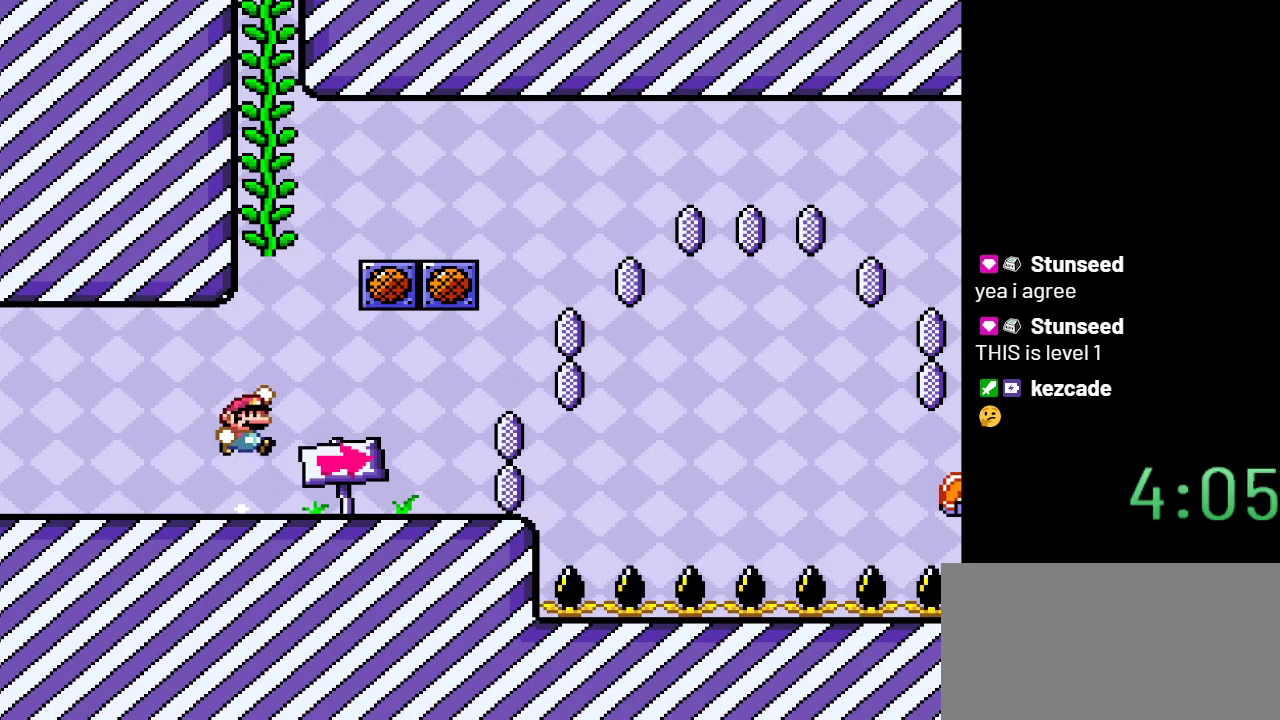
{"buttons": ["B", "Y", "DPAD_UP", "DPAD_LEFT"], "events": [[67, "DPAD_RIGHT", "up"], [267, "DPAD_LEFT", "down"], [383, "DPAD_UP", "down"]]}
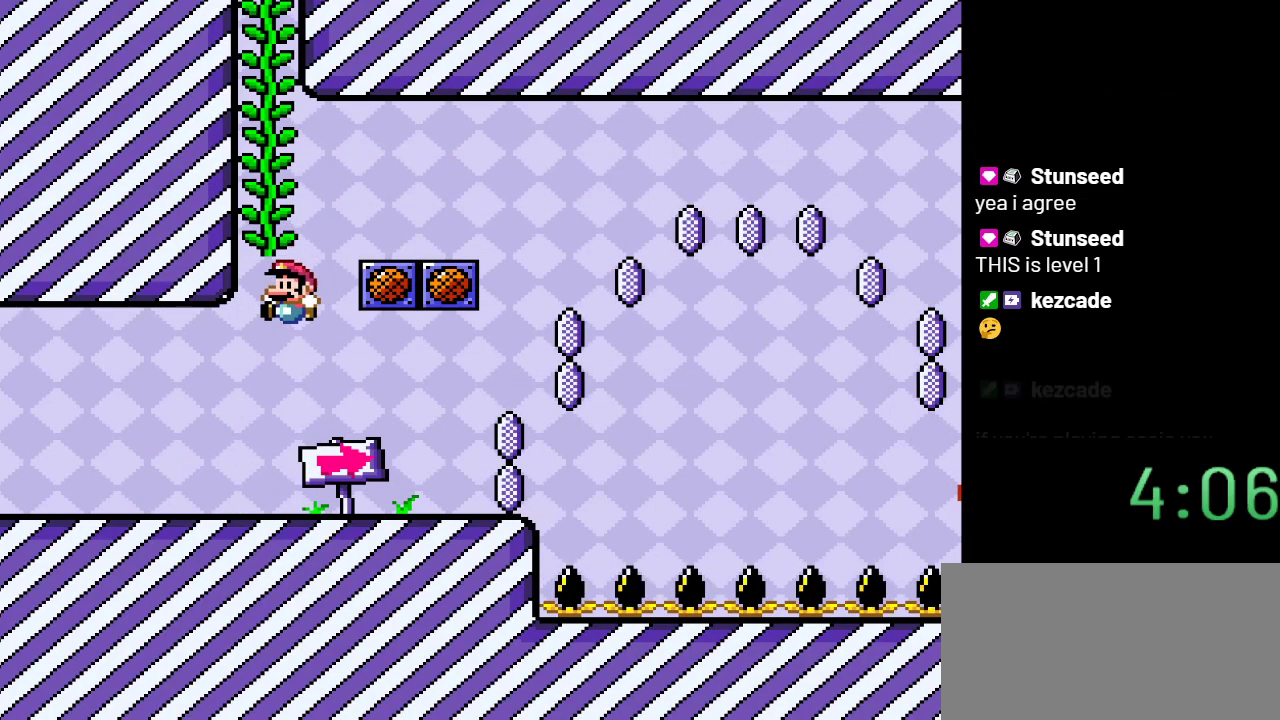
{"buttons": ["Y"], "events": [[67, "B", "up"], [100, "DPAD_LEFT", "up"], [133, "DPAD_UP", "up"], [200, "DPAD_LEFT", "down"], [450, "DPAD_LEFT", "up"]]}
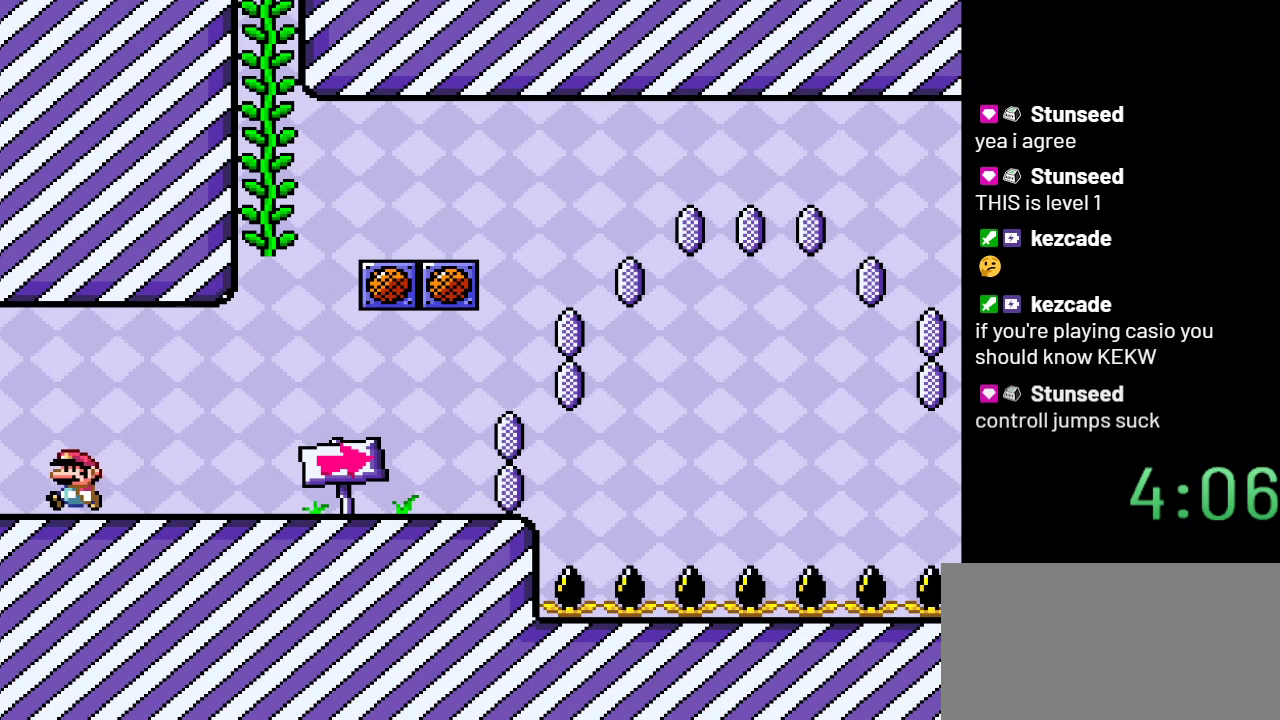
{"buttons": ["Y", "DPAD_RIGHT"], "events": [[50, "DPAD_RIGHT", "down"]]}
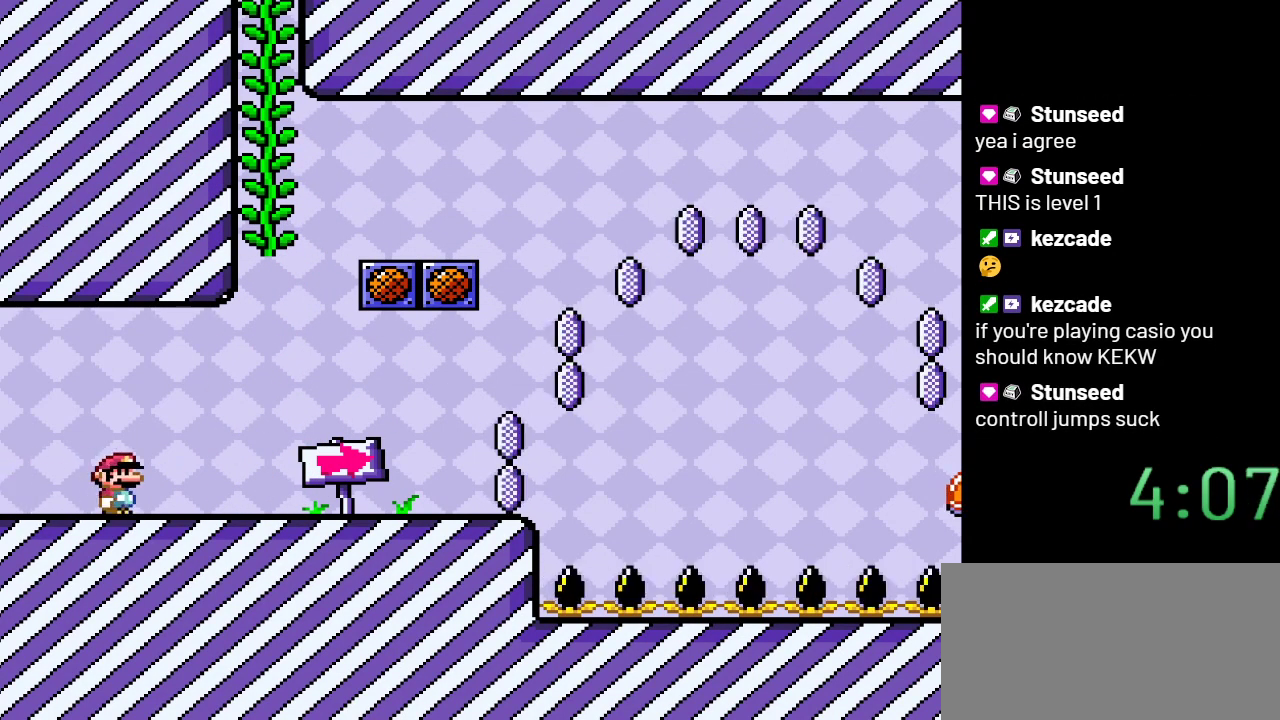
{"buttons": ["B", "Y", "DPAD_LEFT"], "events": [[200, "DPAD_RIGHT", "up"], [217, "B", "down"], [300, "DPAD_LEFT", "down"]]}
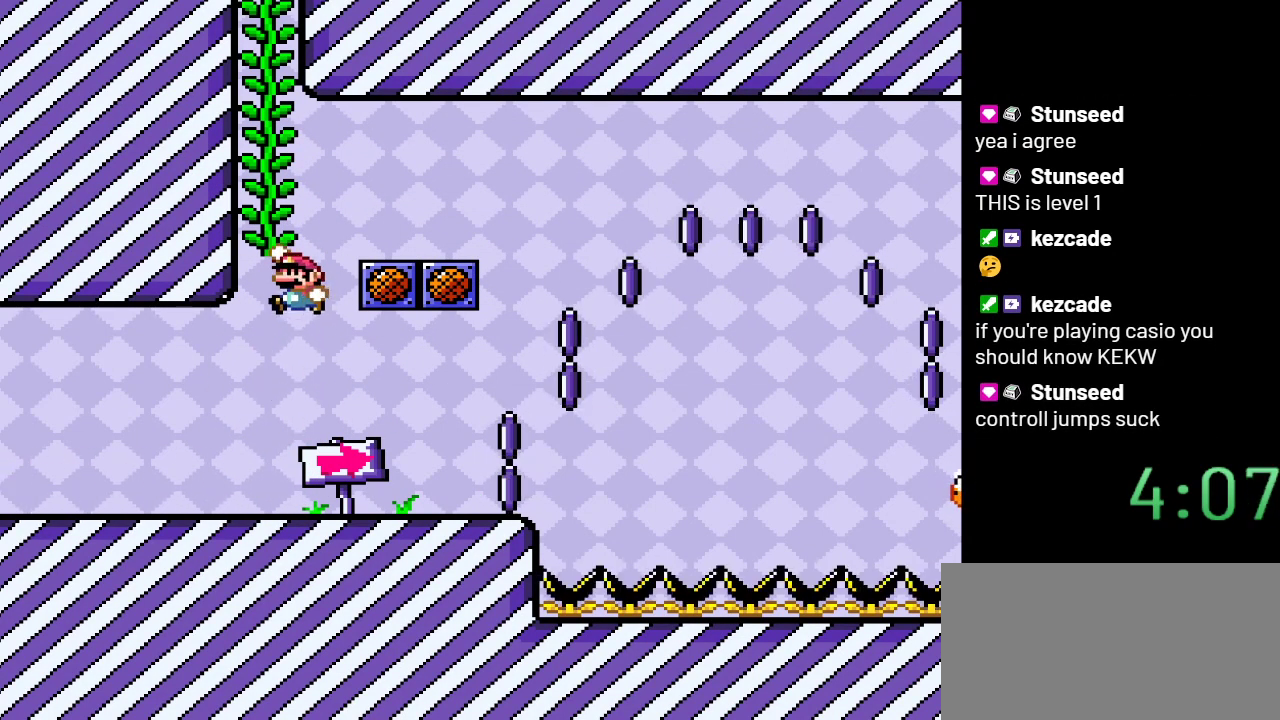
{"buttons": ["B", "Y"], "events": [[167, "DPAD_UP", "down"], [233, "DPAD_LEFT", "up"], [283, "B", "up"], [367, "DPAD_UP", "up"], [417, "B", "down"]]}
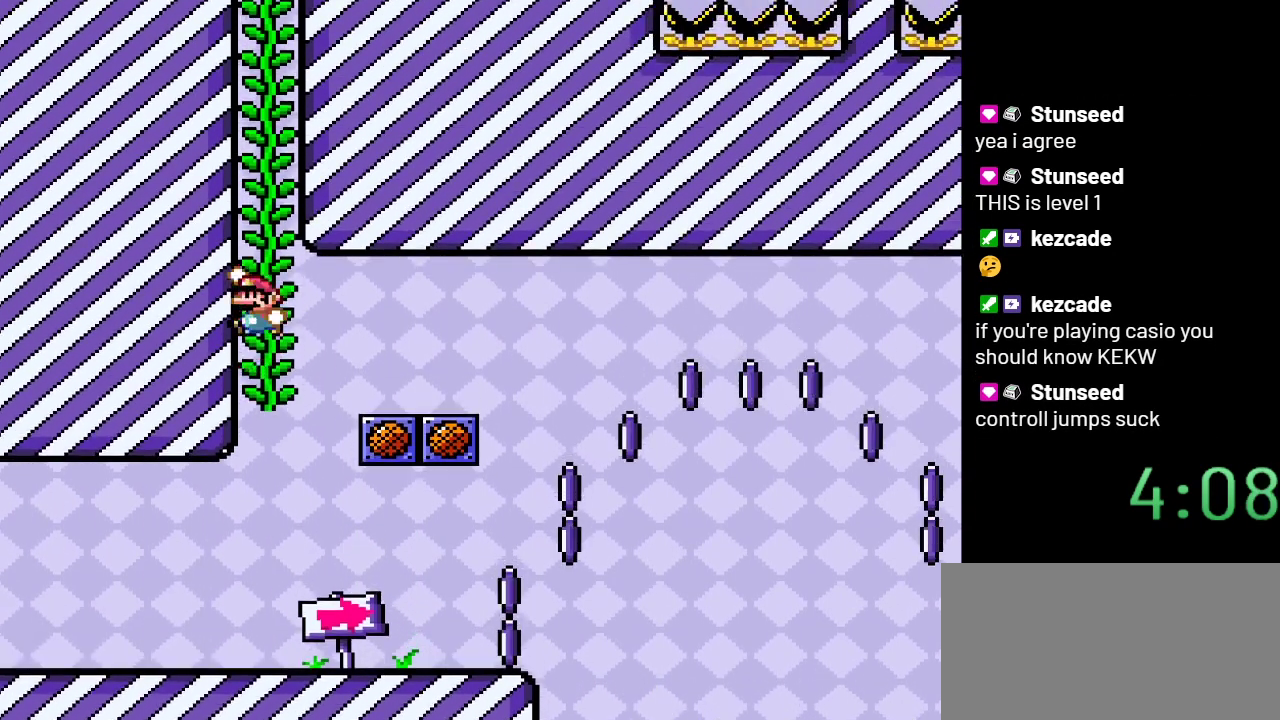
{"buttons": ["Y", "DPAD_UP"], "events": [[367, "B", "up"], [367, "DPAD_UP", "down"]]}
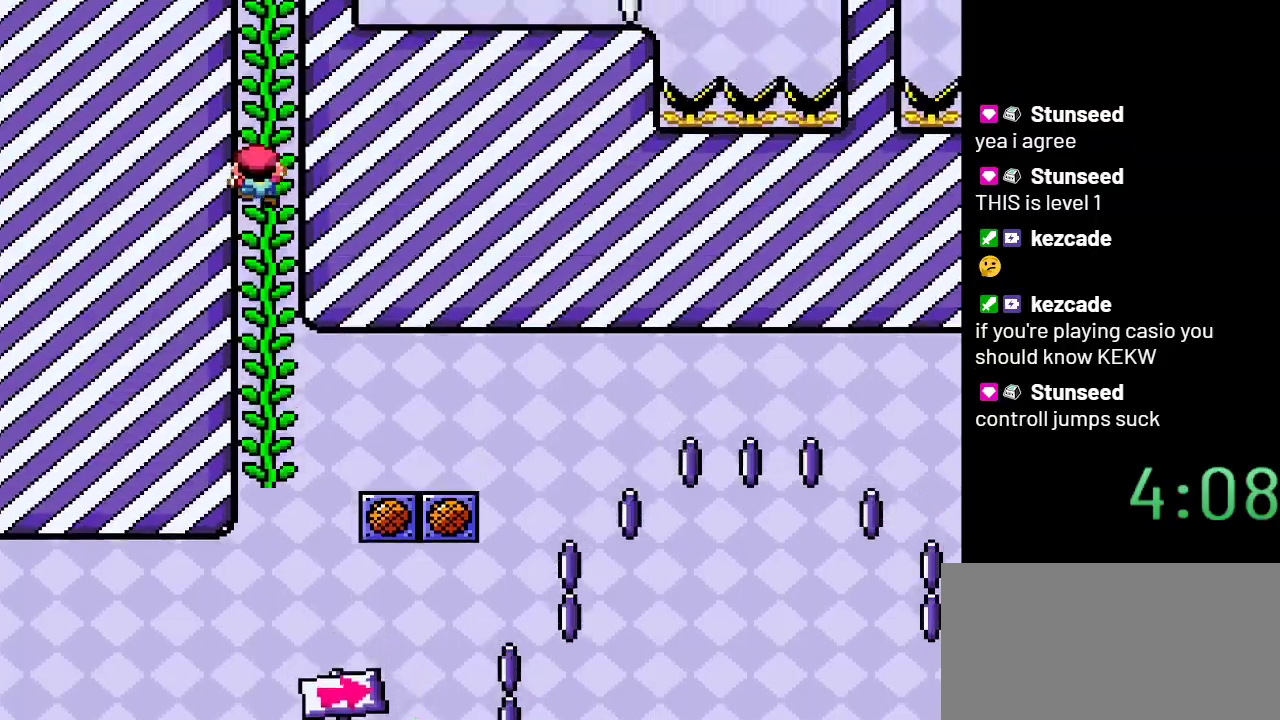
{"buttons": ["Y", "DPAD_UP"], "events": [[17, "B", "down"], [50, "DPAD_UP", "up"], [450, "B", "up"], [450, "DPAD_UP", "down"]]}